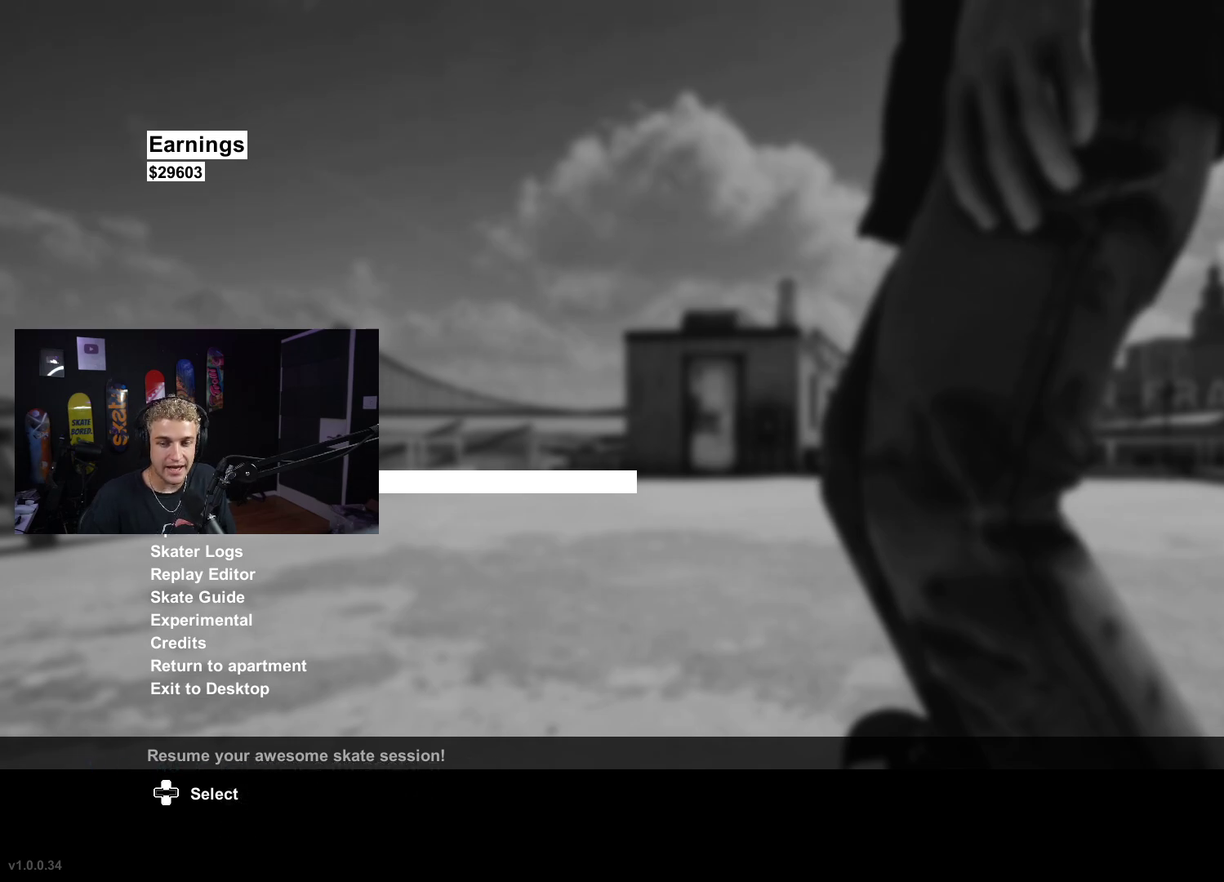
Gameplay with a controller (Xbox layout); each line is a JSON object with the inputs held at the frame after it. "events" lists button and stick changes between this image and that frame as [ms after this image, input, new state], when the widget could be followed in between.
{"buttons": [], "left_stick": "center", "right_stick": "center", "events": [[17, "B", "down"], [117, "B", "up"], [250, "B", "down"], [333, "B", "up"]]}
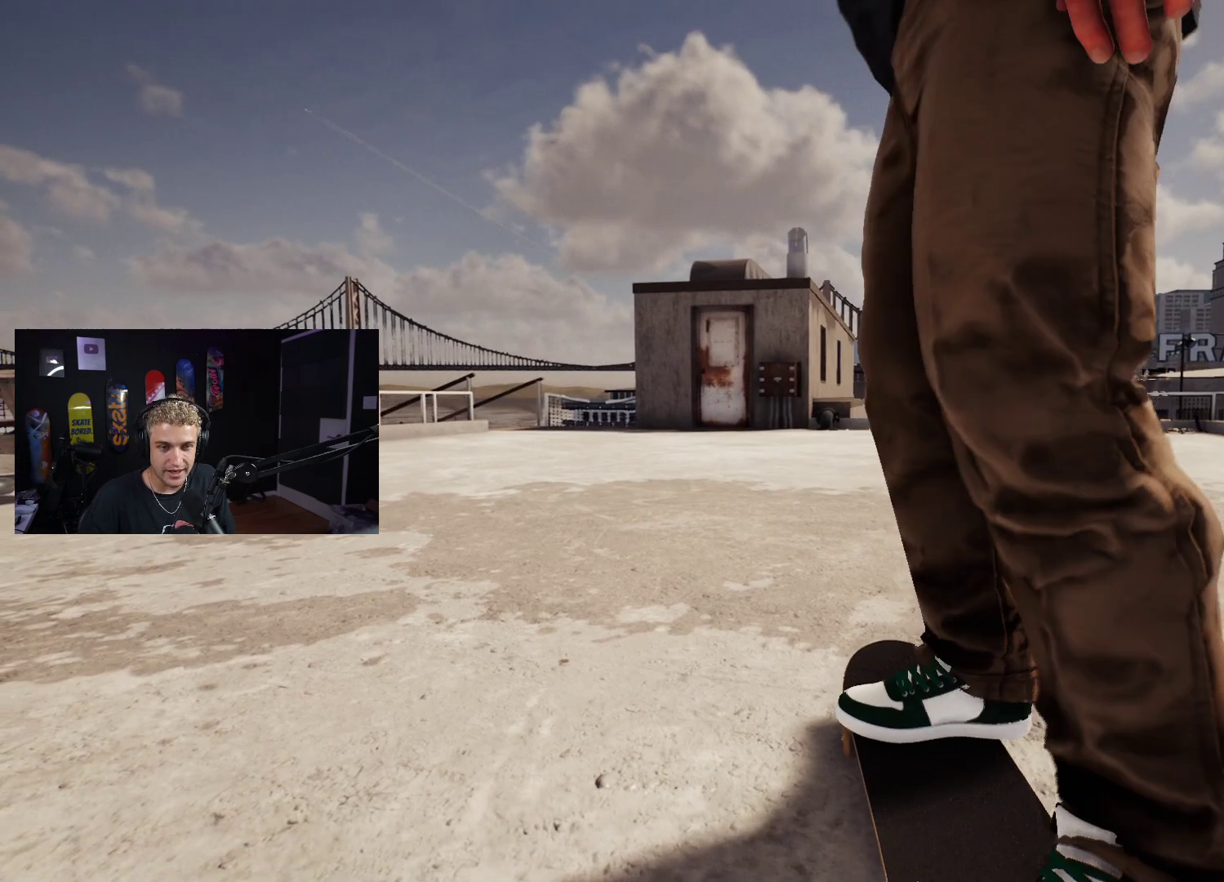
{"buttons": ["X"], "left_stick": "center", "right_stick": "center", "events": [[183, "X", "down"], [267, "R2", "down"], [400, "R2", "up"]]}
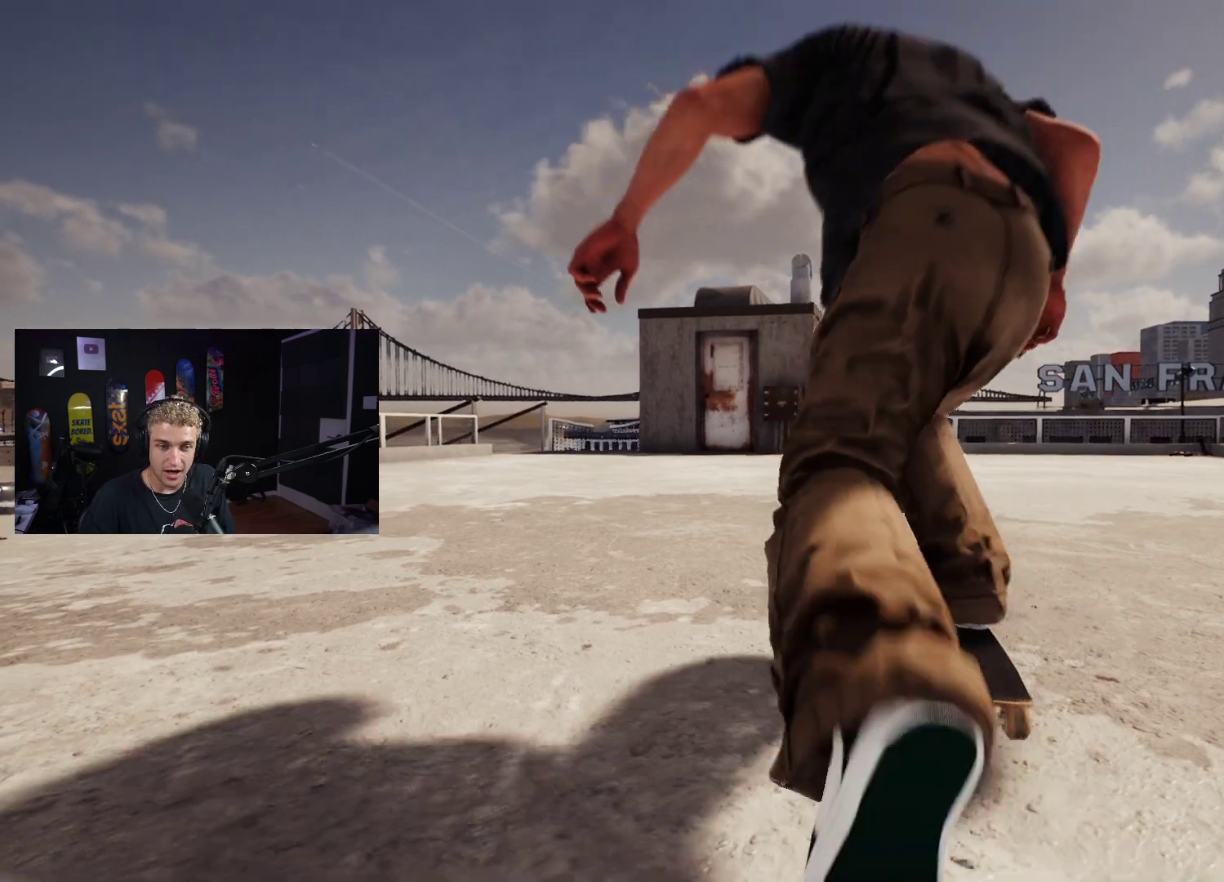
{"buttons": ["X"], "left_stick": "center", "right_stick": "center", "events": []}
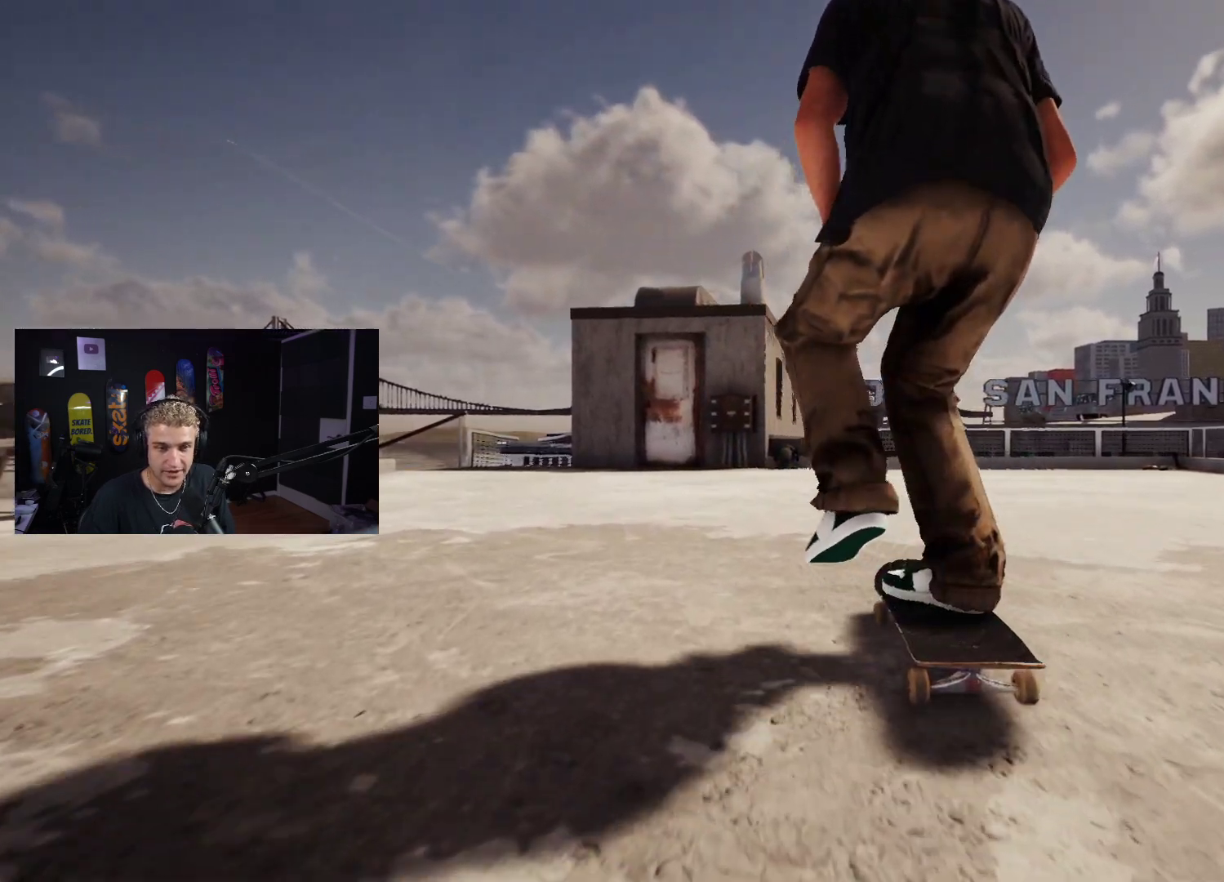
{"buttons": [], "left_stick": "center", "right_stick": "center", "events": [[250, "X", "up"]]}
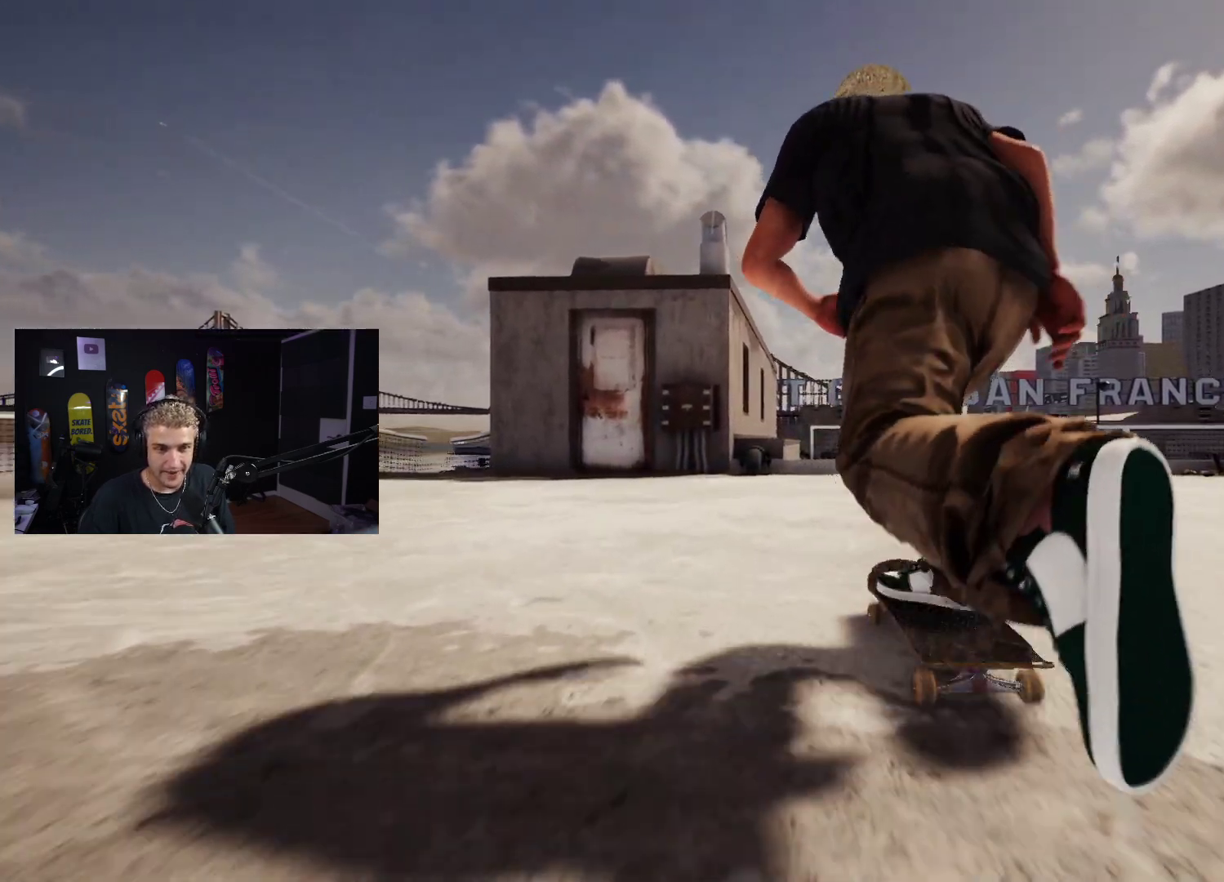
{"buttons": [], "left_stick": "center", "right_stick": "center", "events": []}
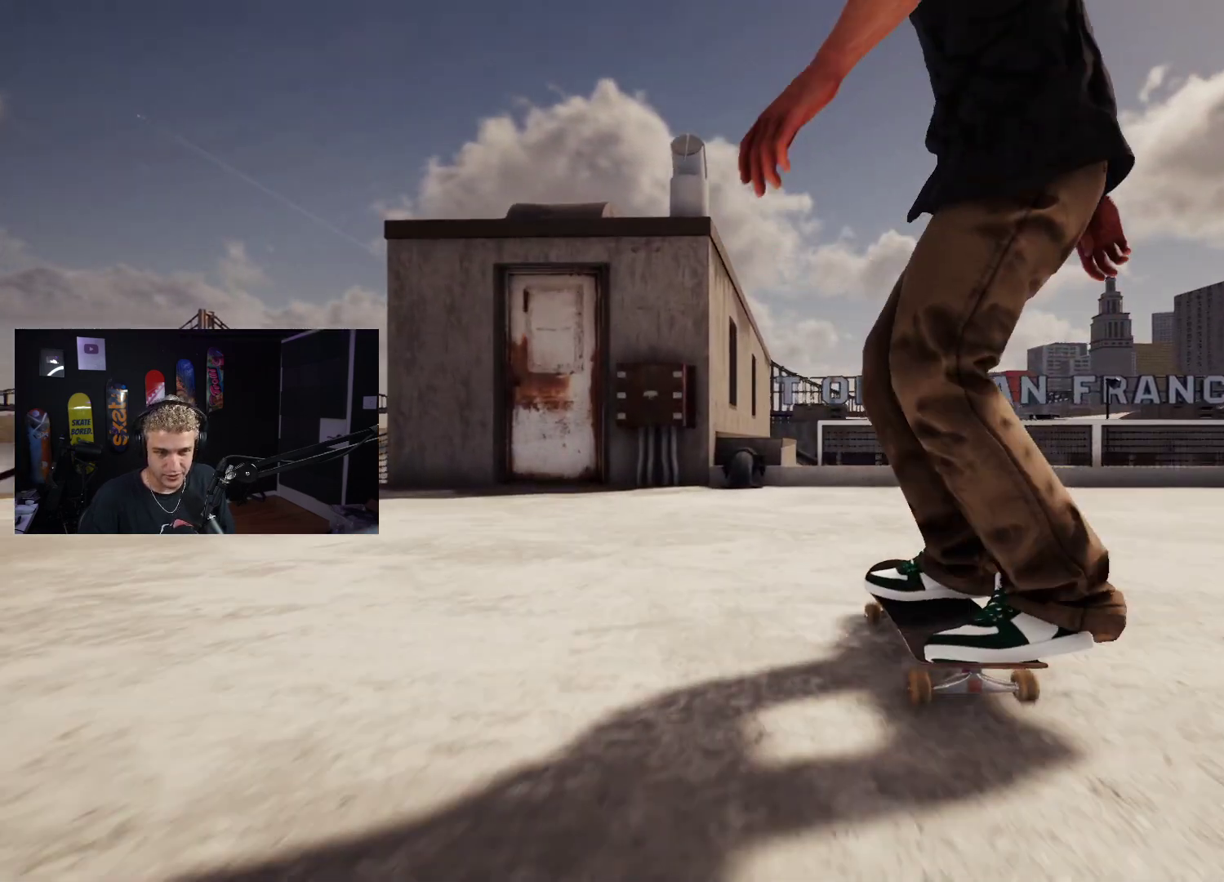
{"buttons": [], "left_stick": "down", "right_stick": "center", "events": [[200, "left_stick", "down"]]}
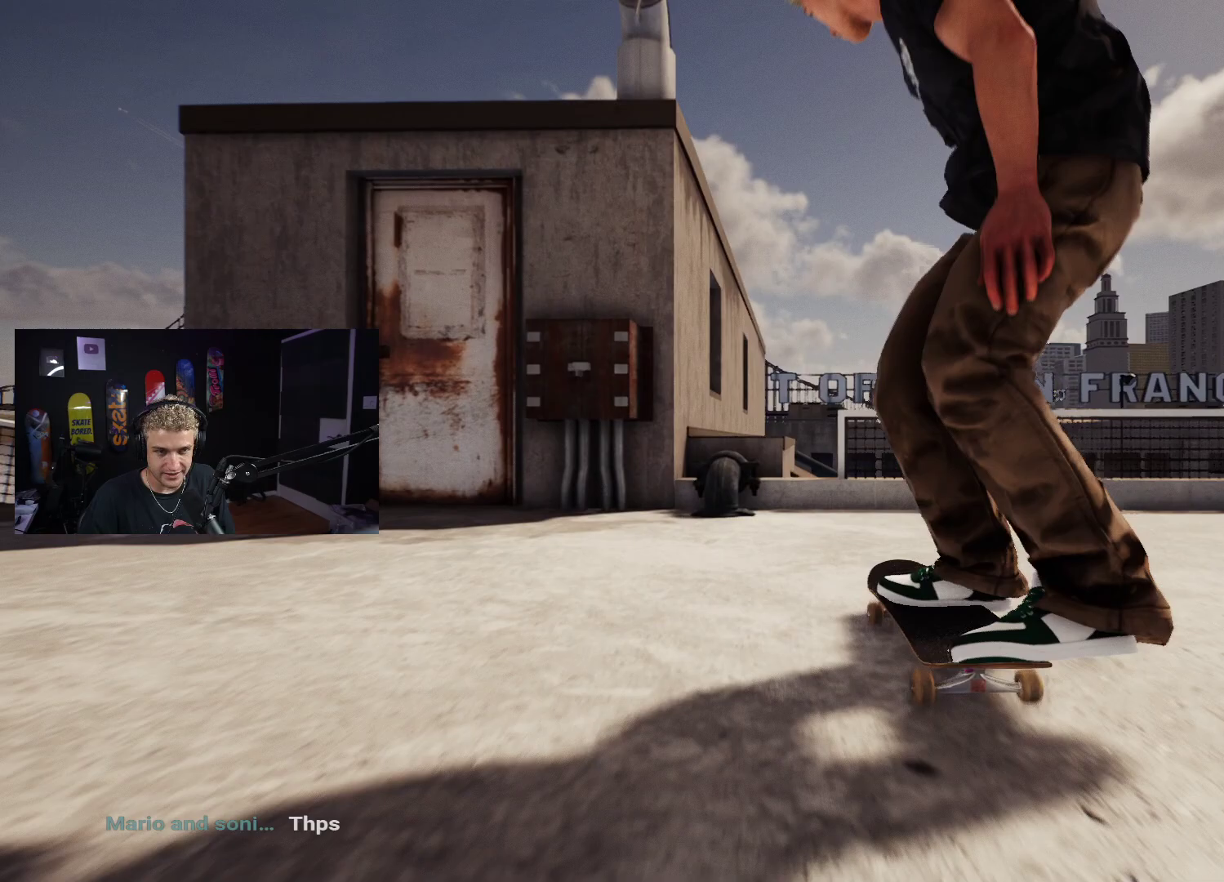
{"buttons": ["R2"], "left_stick": "center", "right_stick": "center", "events": [[250, "right_stick", "up"], [283, "left_stick", "center"], [383, "right_stick", "center"], [417, "R2", "down"]]}
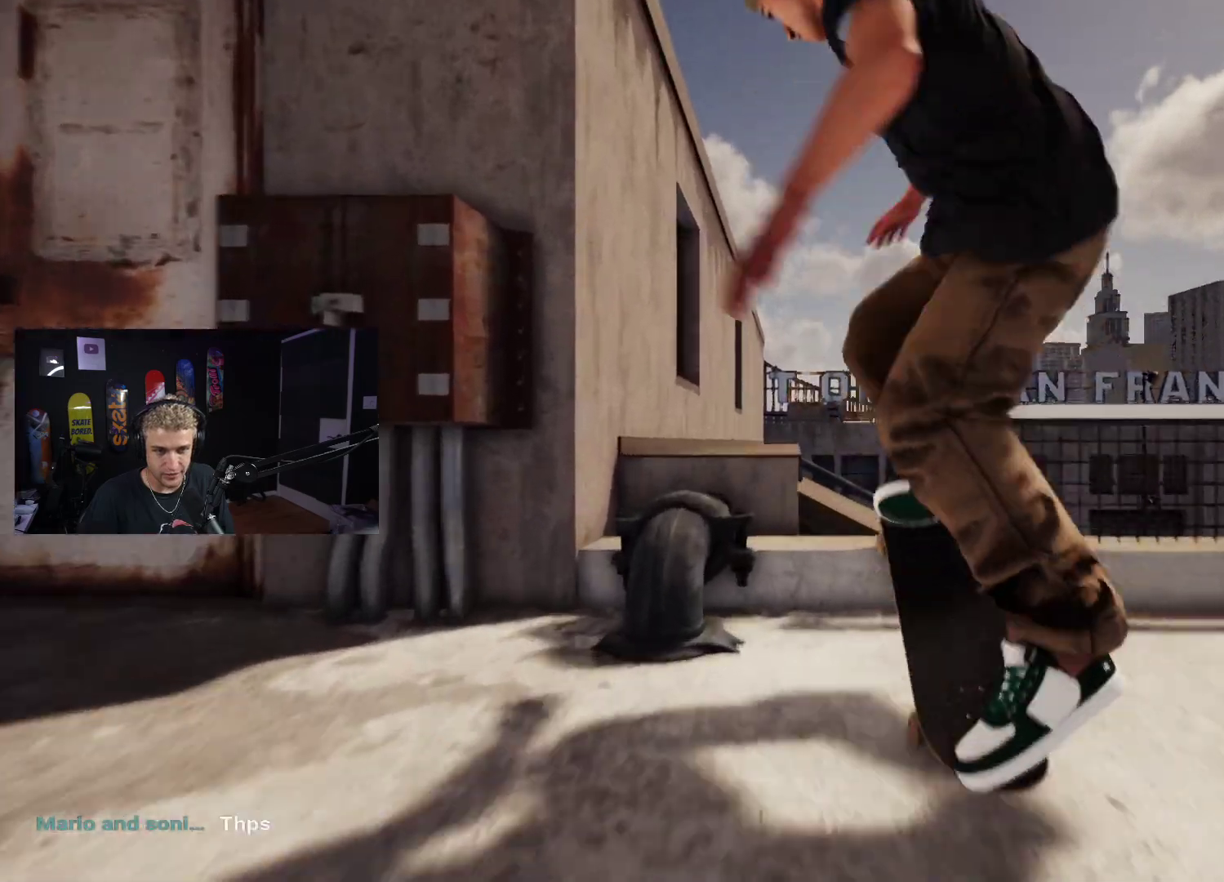
{"buttons": ["R2"], "left_stick": "down", "right_stick": "center", "events": [[17, "left_stick", "down"], [117, "R2", "up"], [433, "R2", "down"]]}
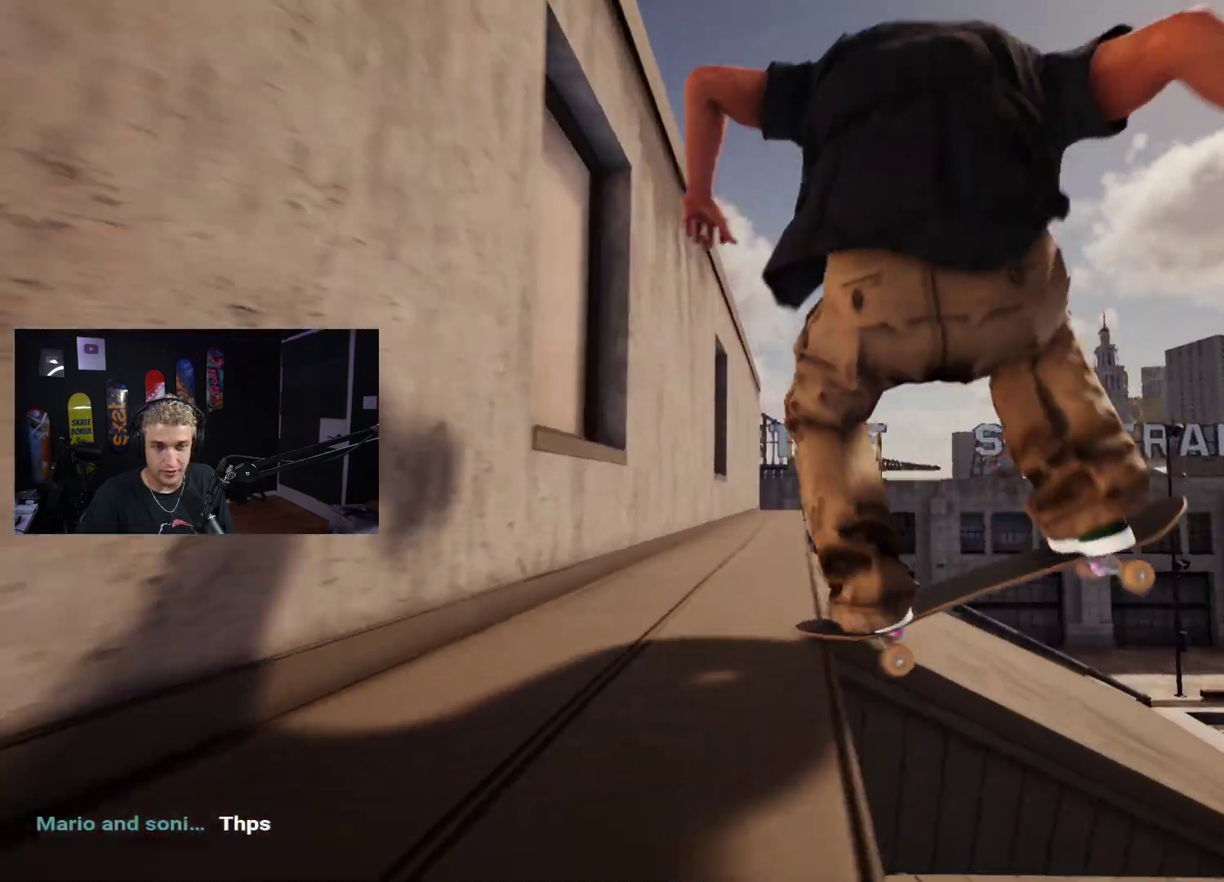
{"buttons": [], "left_stick": "down", "right_stick": "center", "events": [[17, "R2", "up"]]}
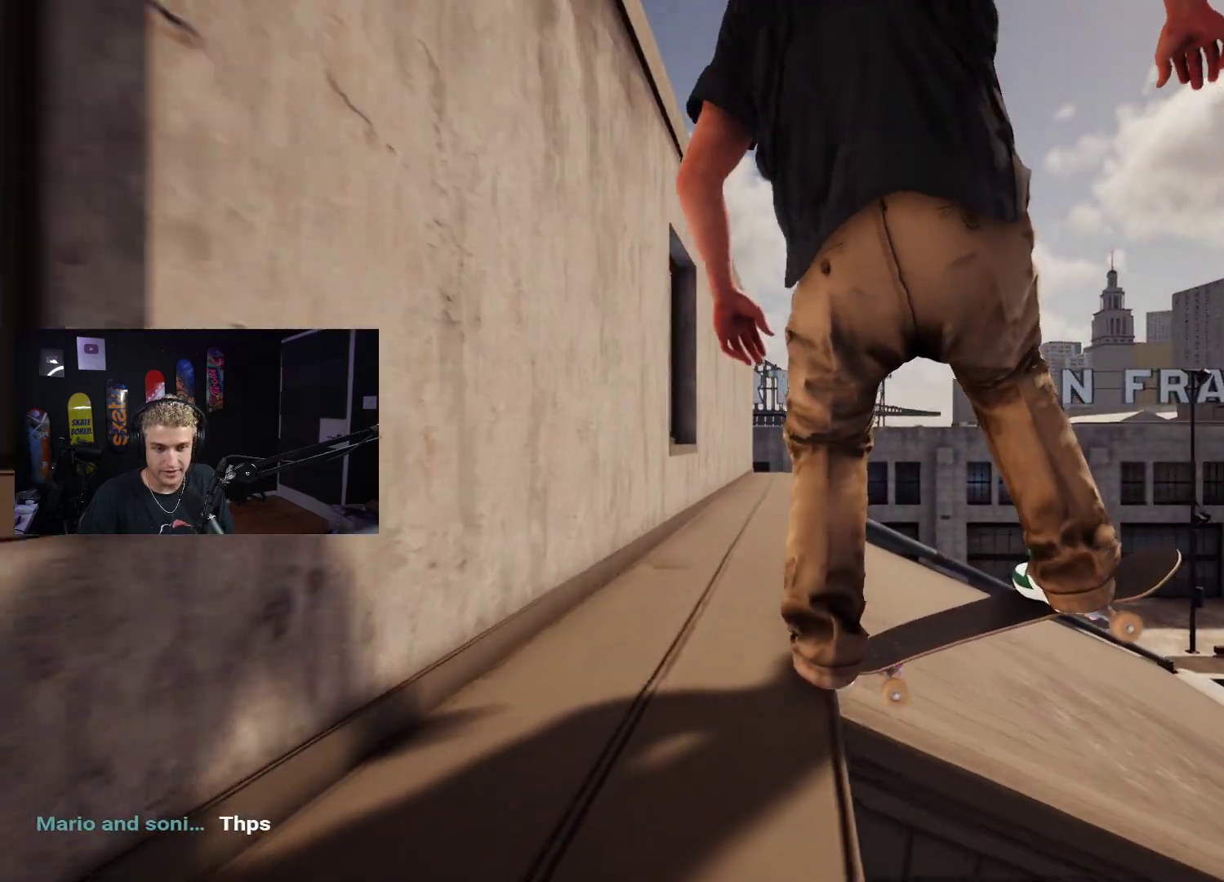
{"buttons": [], "left_stick": "down", "right_stick": "center", "events": []}
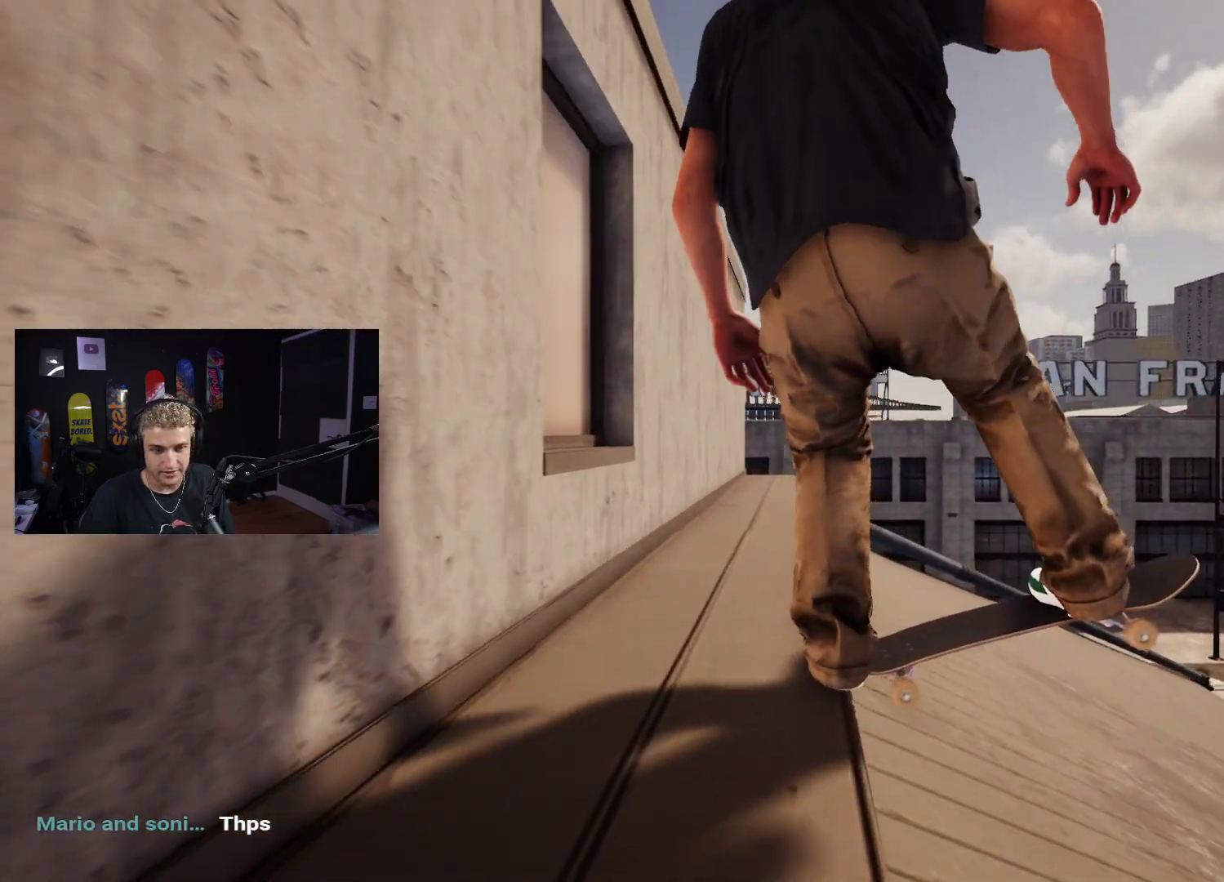
{"buttons": [], "left_stick": "down", "right_stick": "center", "events": []}
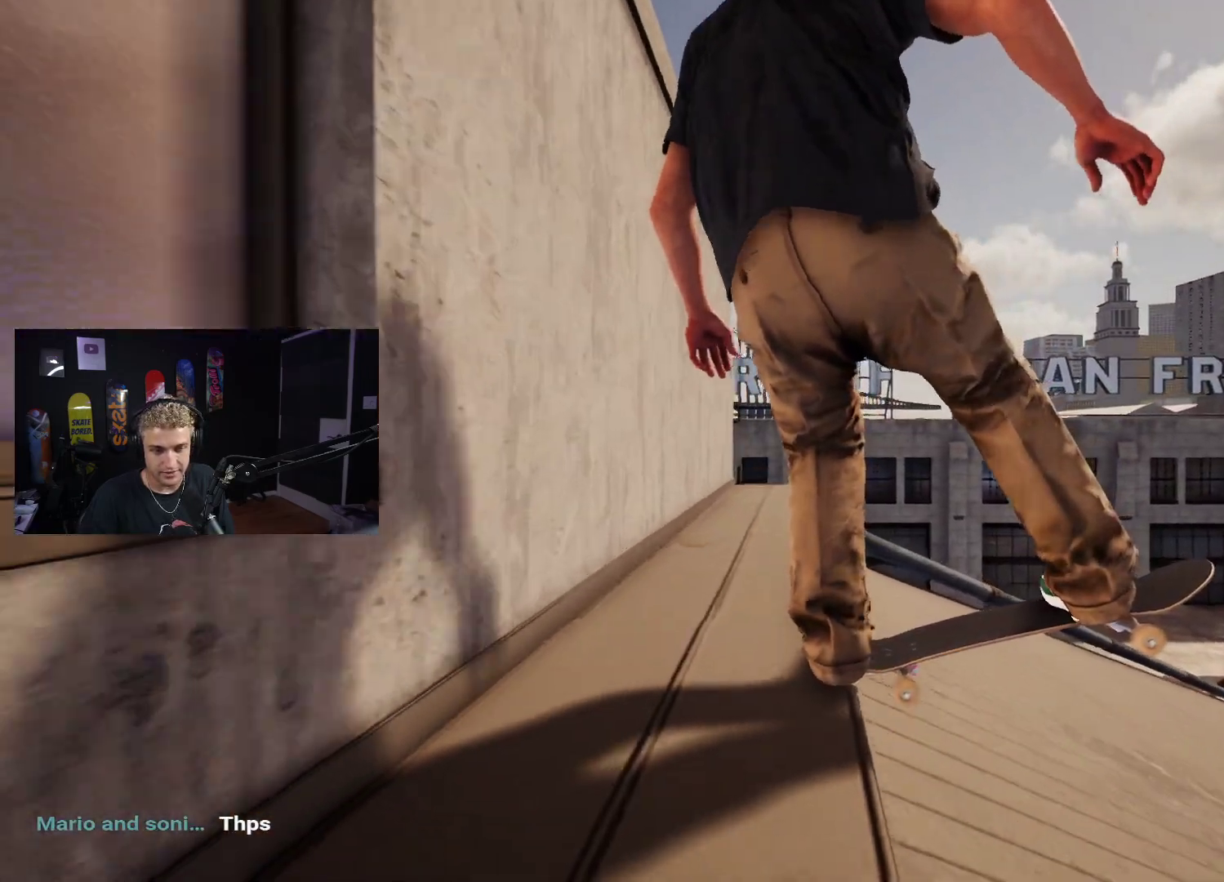
{"buttons": [], "left_stick": "down", "right_stick": "center", "events": []}
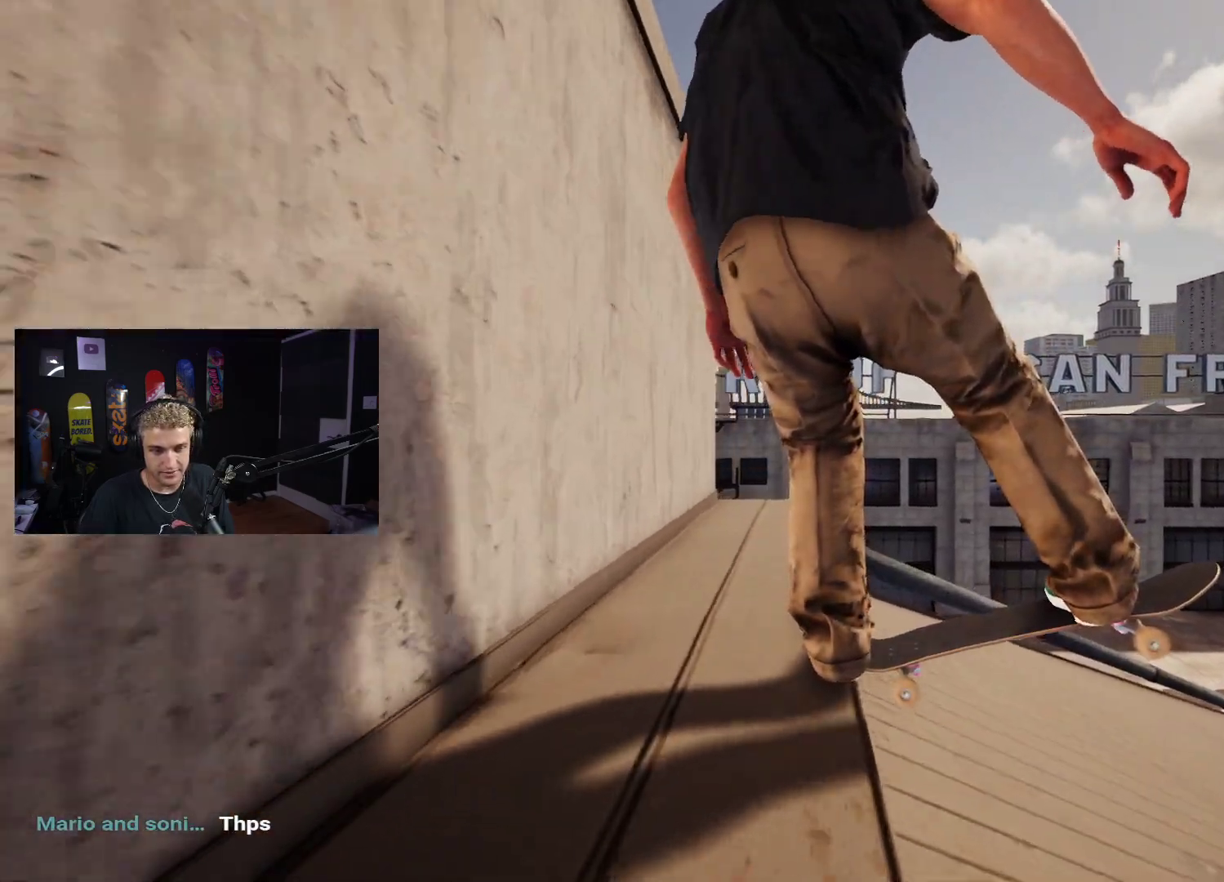
{"buttons": [], "left_stick": "down", "right_stick": "center", "events": []}
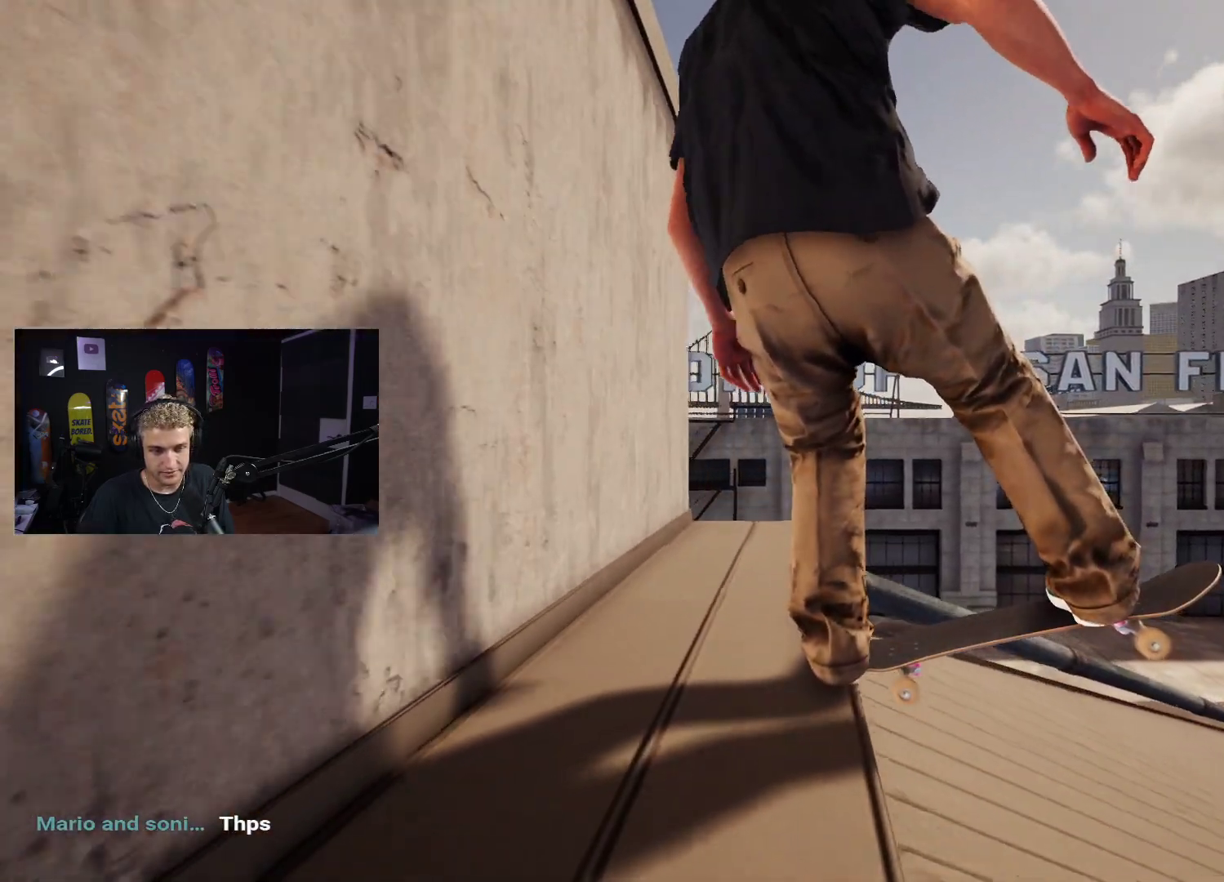
{"buttons": [], "left_stick": "down", "right_stick": "center", "events": []}
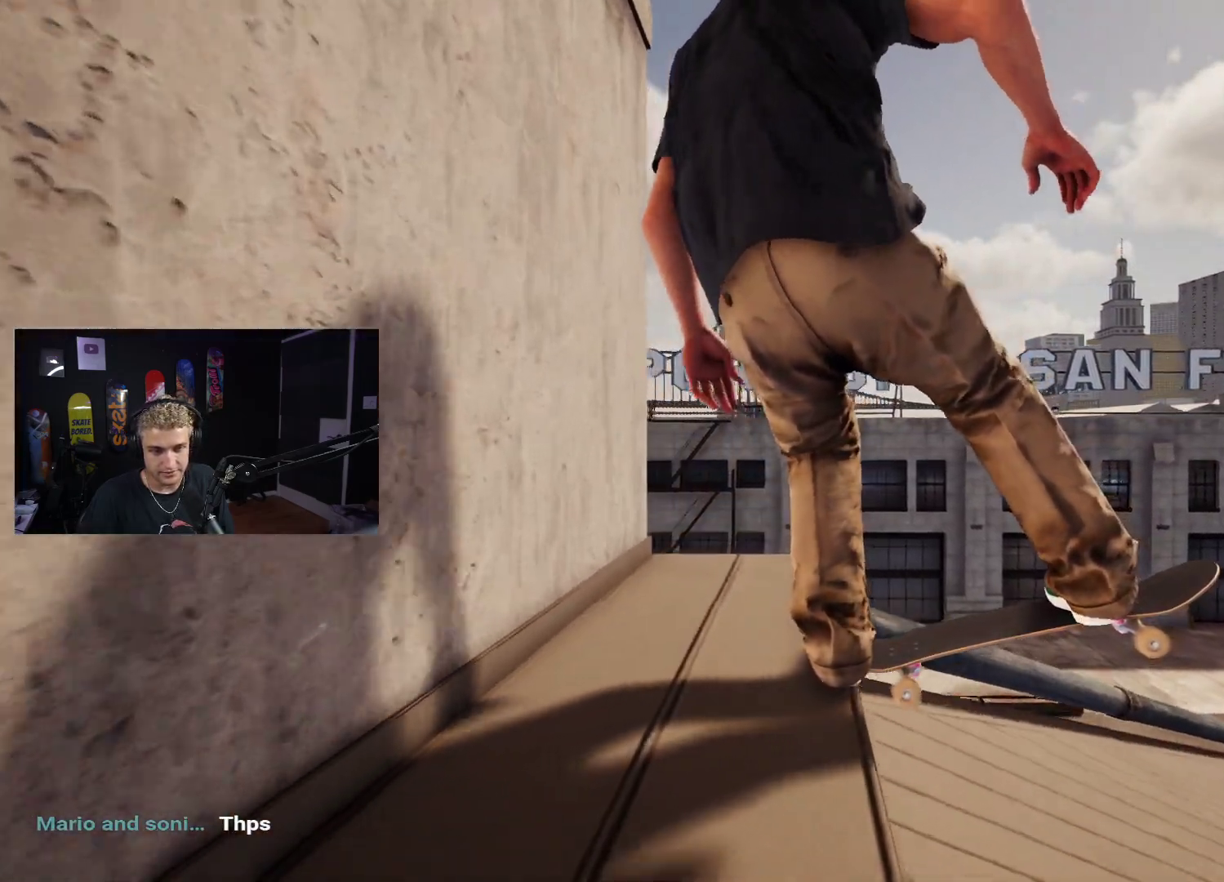
{"buttons": [], "left_stick": "down-right", "right_stick": "center", "events": [[350, "left_stick", "center"], [483, "left_stick", "down-right"]]}
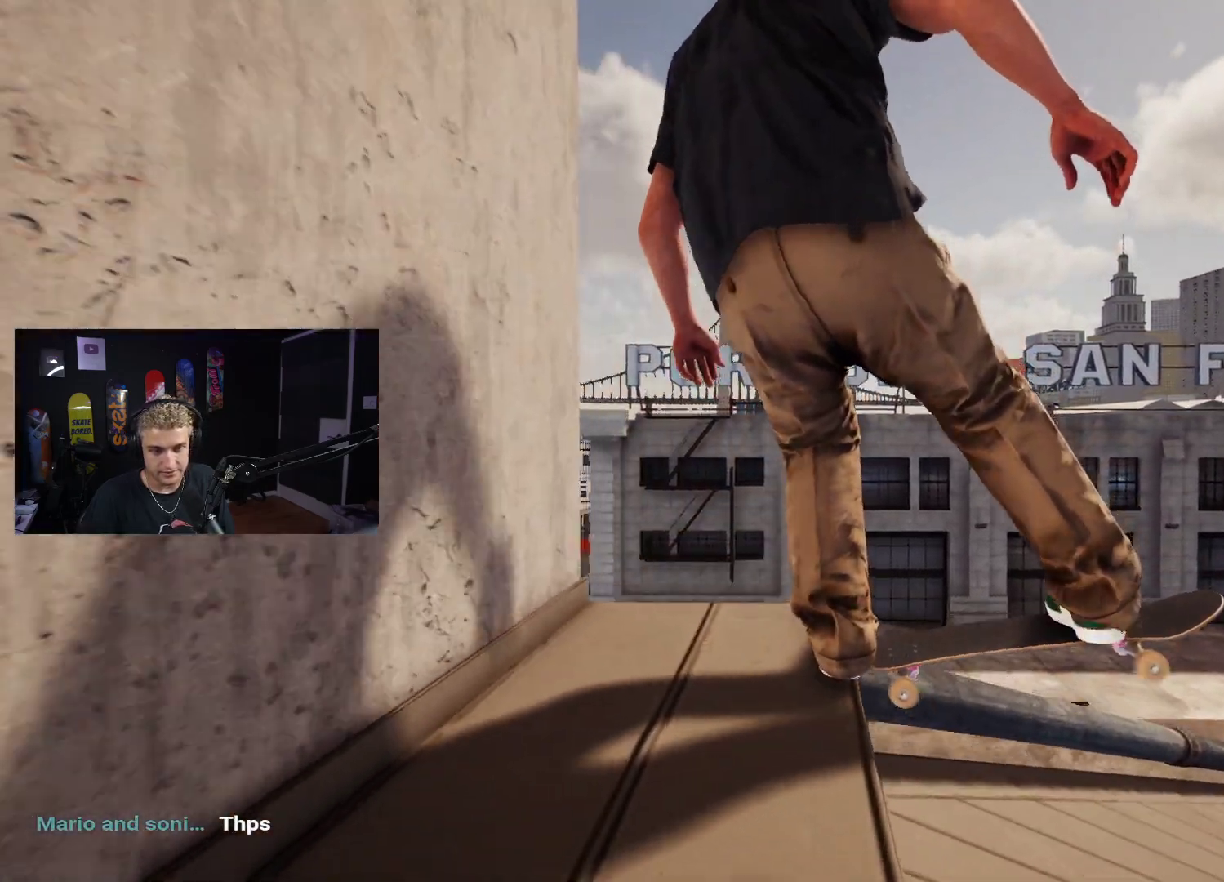
{"buttons": ["R2"], "left_stick": "center", "right_stick": "center", "events": [[133, "right_stick", "up"], [183, "left_stick", "center"], [233, "R2", "down"], [250, "right_stick", "center"]]}
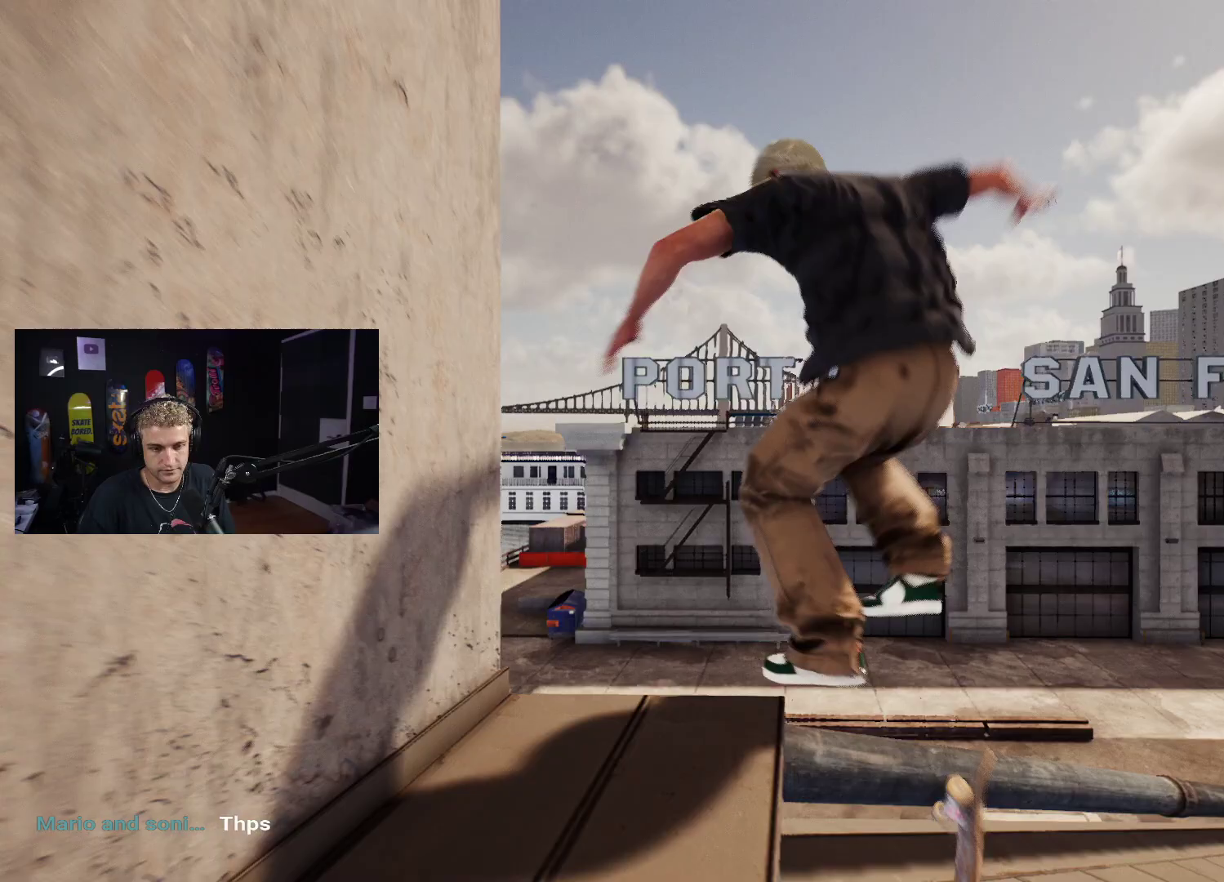
{"buttons": ["DPAD_UP"], "left_stick": "center", "right_stick": "center", "events": [[300, "R2", "up"], [317, "DPAD_UP", "down"]]}
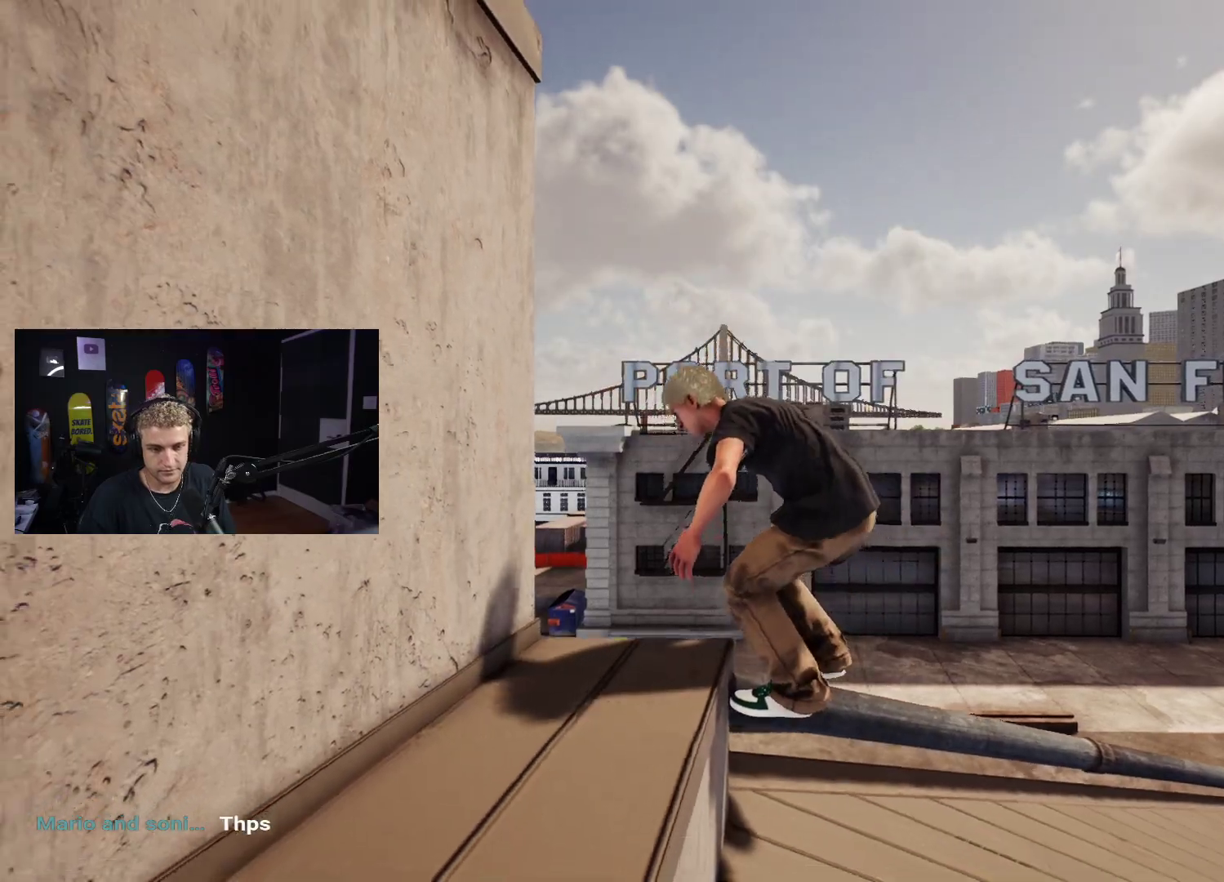
{"buttons": ["X"], "left_stick": "center", "right_stick": "center", "events": [[83, "DPAD_UP", "up"], [433, "X", "down"]]}
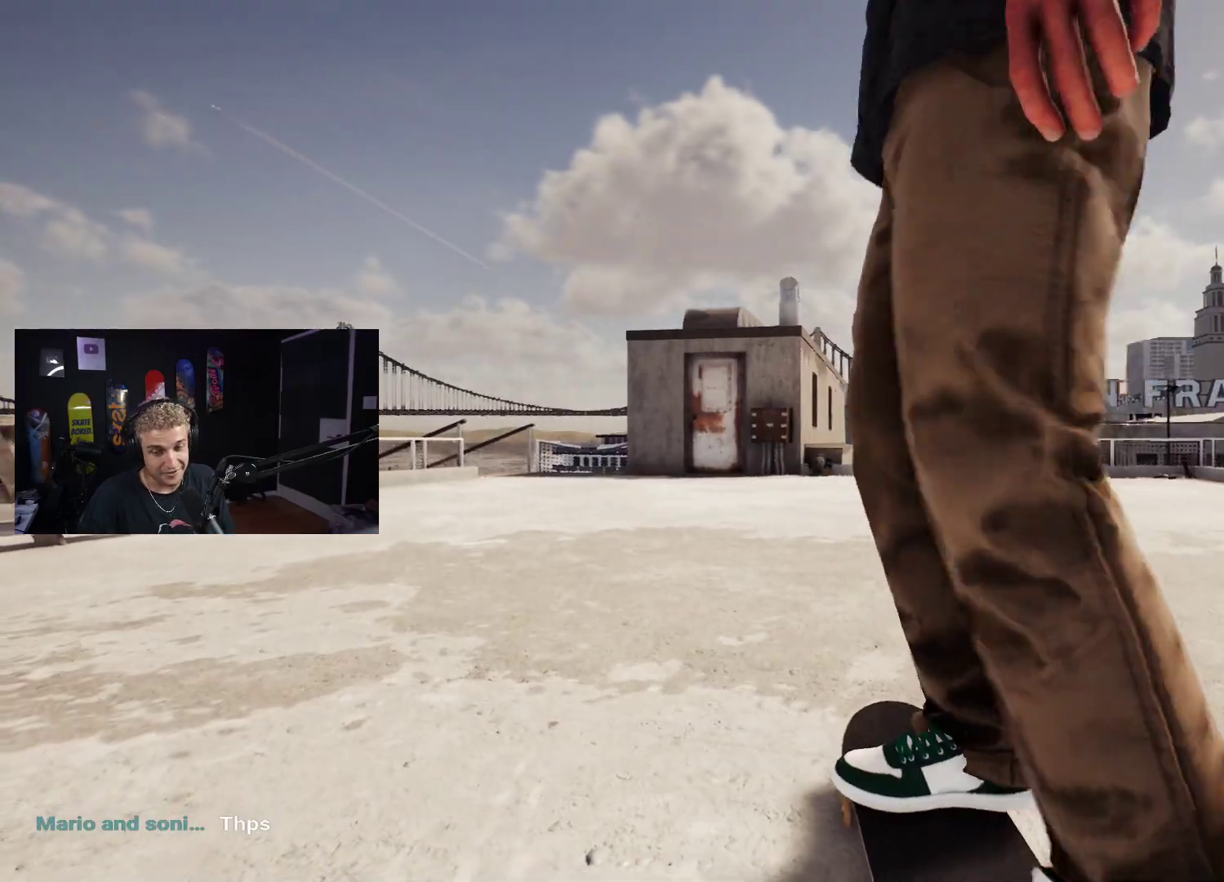
{"buttons": ["X"], "left_stick": "center", "right_stick": "center", "events": [[33, "R2", "down"], [50, "X", "up"], [133, "R2", "up"], [167, "X", "down"], [267, "R2", "down"], [317, "R2", "up"], [350, "X", "up"], [433, "X", "down"]]}
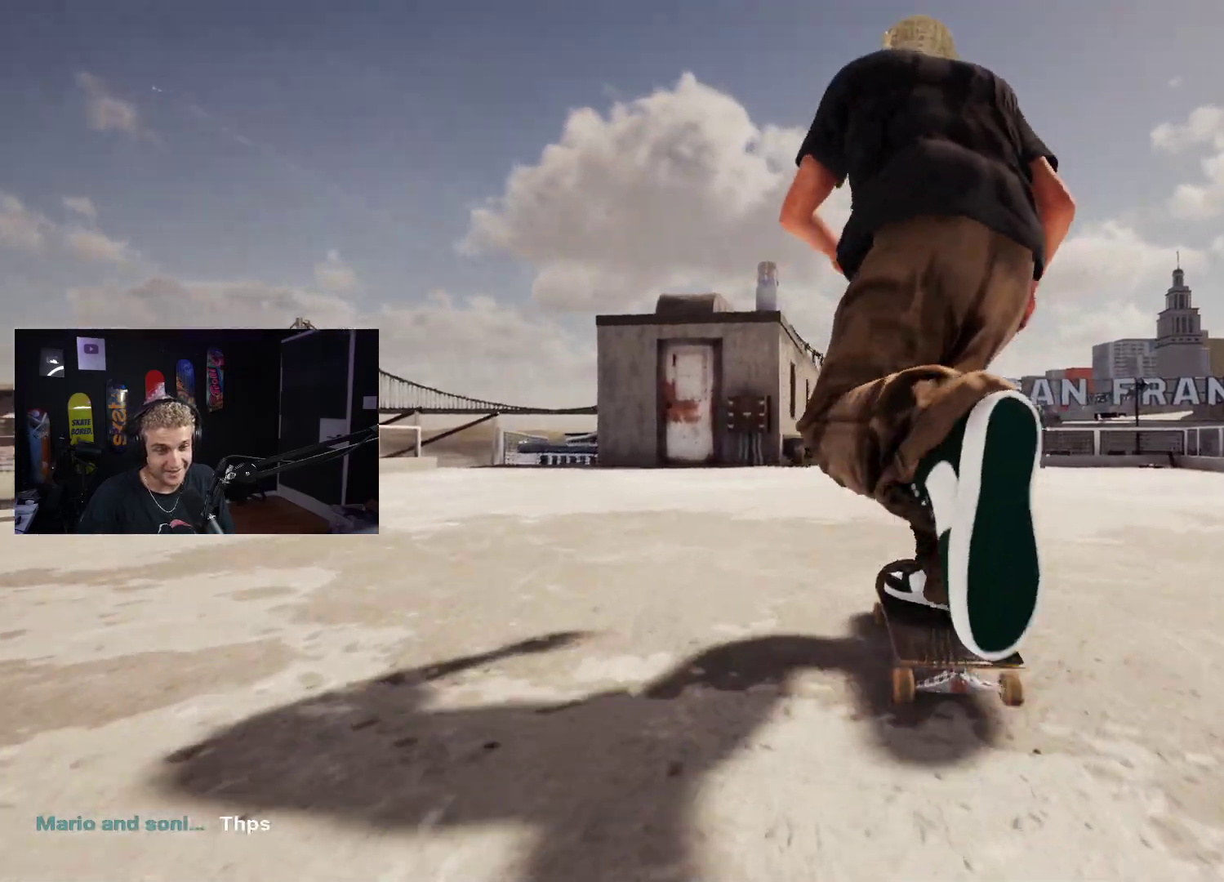
{"buttons": [], "left_stick": "center", "right_stick": "center", "events": [[17, "X", "up"], [100, "X", "down"], [167, "X", "up"], [183, "L2", "down"], [233, "L2", "up"], [233, "X", "down"], [300, "X", "up"]]}
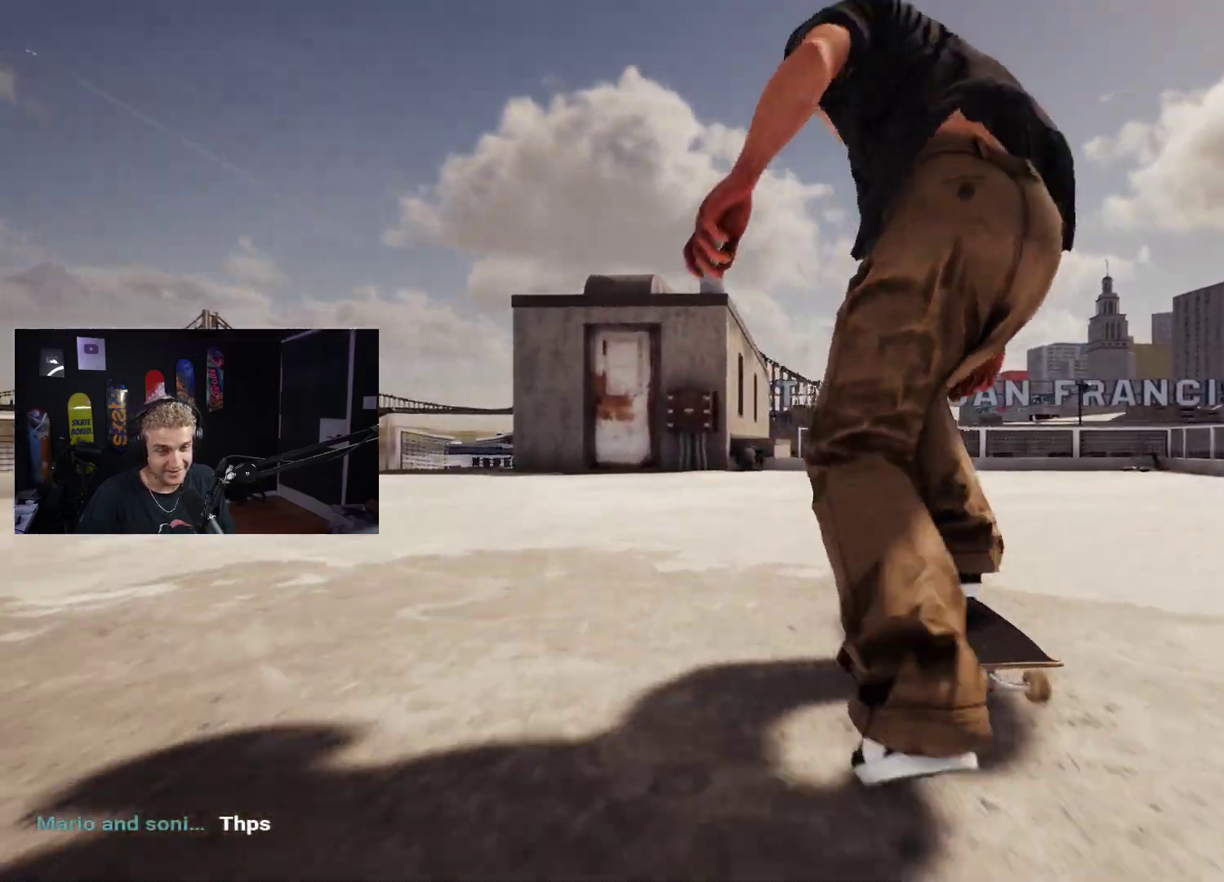
{"buttons": [], "left_stick": "center", "right_stick": "center", "events": [[383, "X", "down"], [450, "X", "up"]]}
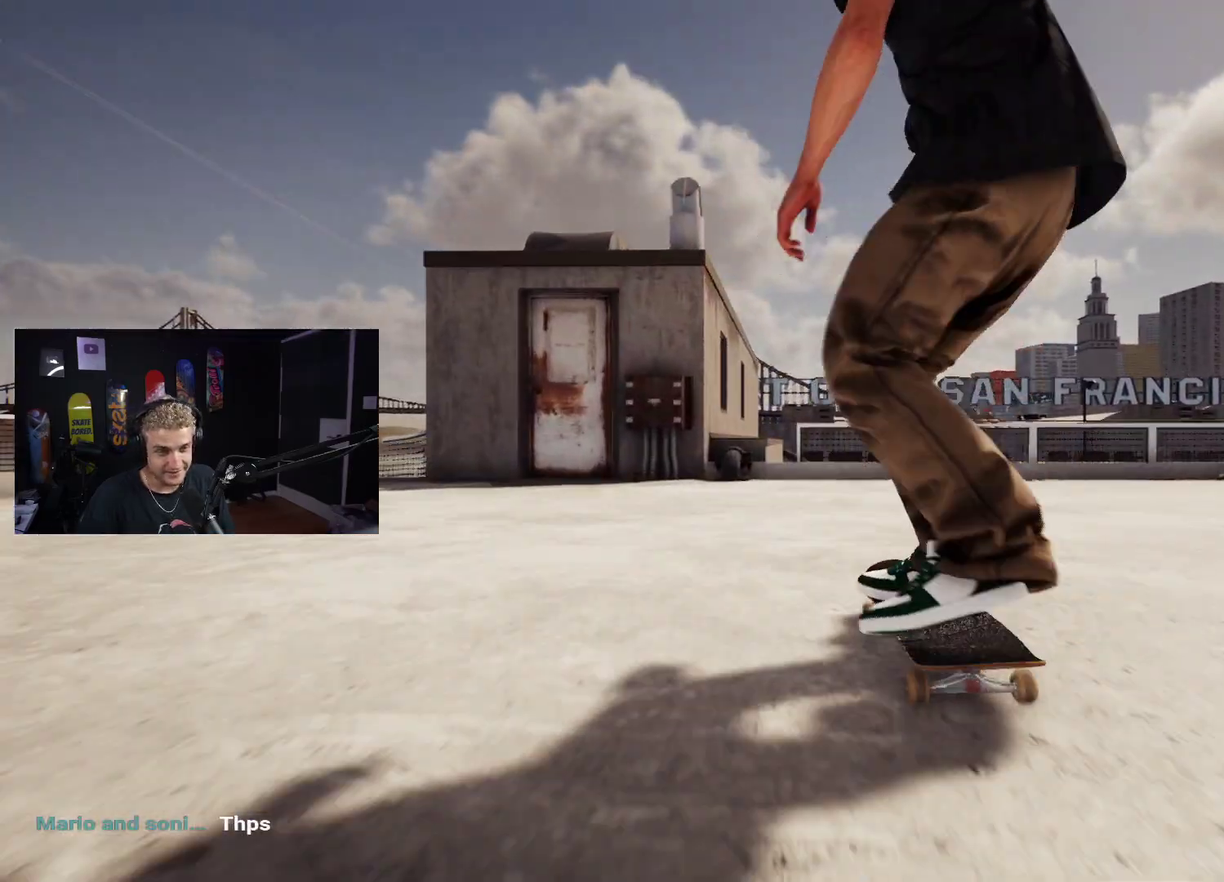
{"buttons": [], "left_stick": "down", "right_stick": "center", "events": [[317, "left_stick", "down"]]}
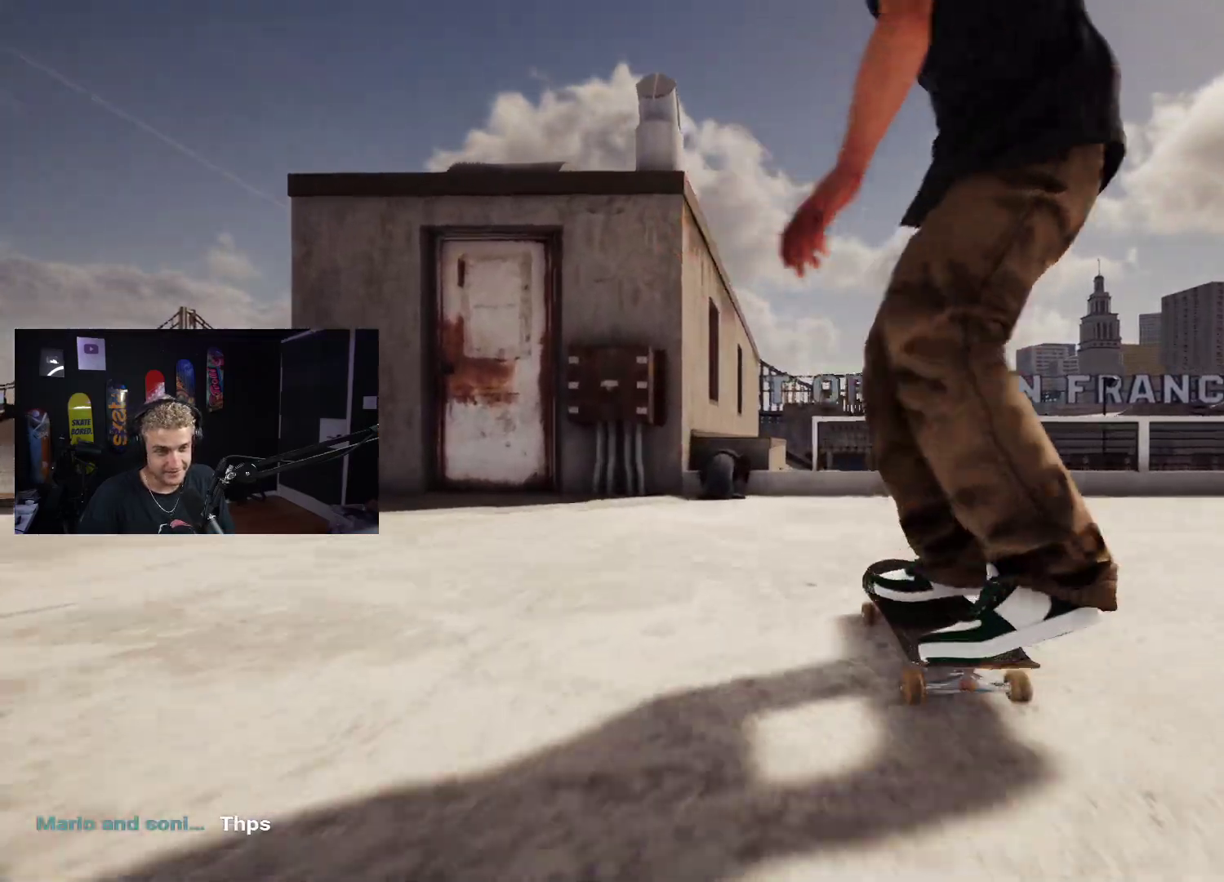
{"buttons": ["L2"], "left_stick": "down", "right_stick": "center", "events": [[417, "L2", "down"]]}
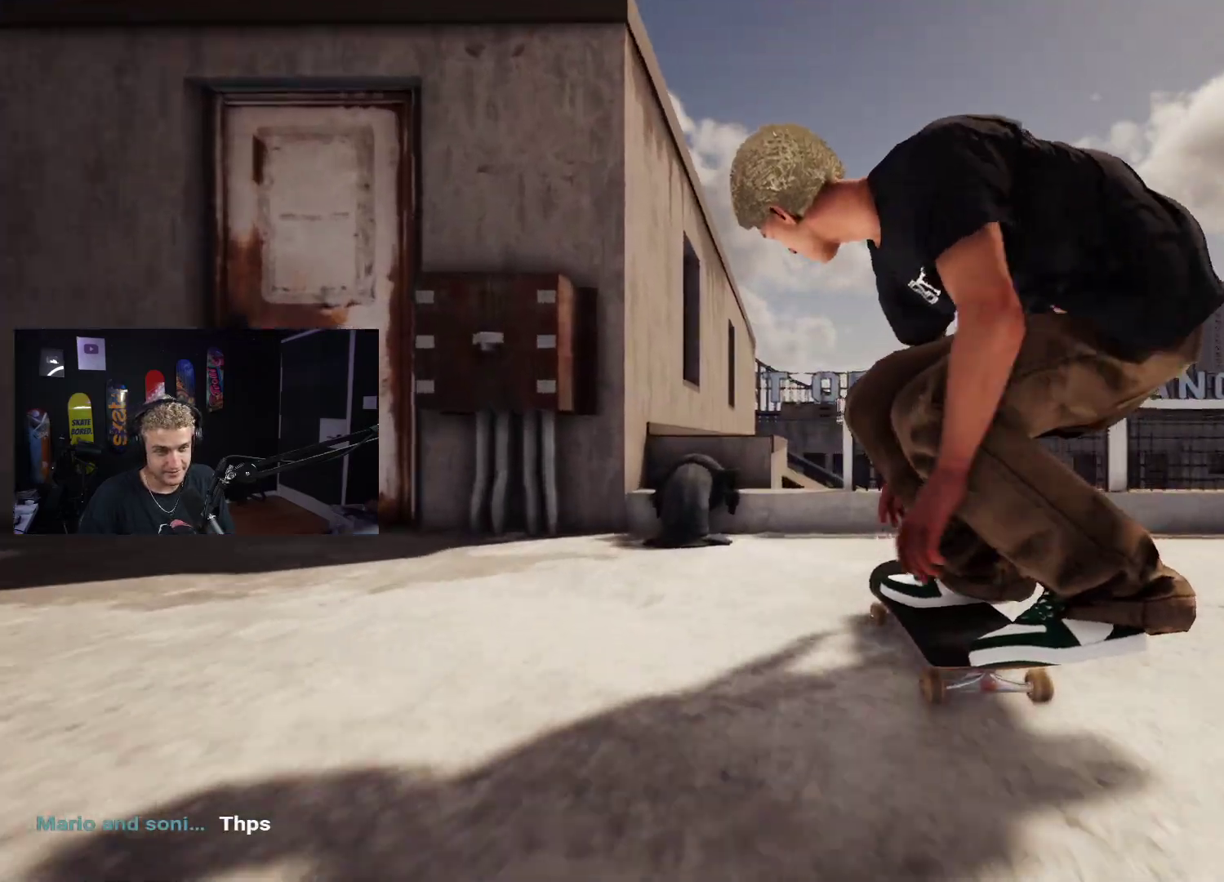
{"buttons": [], "left_stick": "down", "right_stick": "center", "events": [[17, "L2", "up"], [50, "left_stick", "center"], [67, "right_stick", "up"], [150, "right_stick", "center"], [200, "R2", "down"], [300, "left_stick", "down"], [467, "R2", "up"]]}
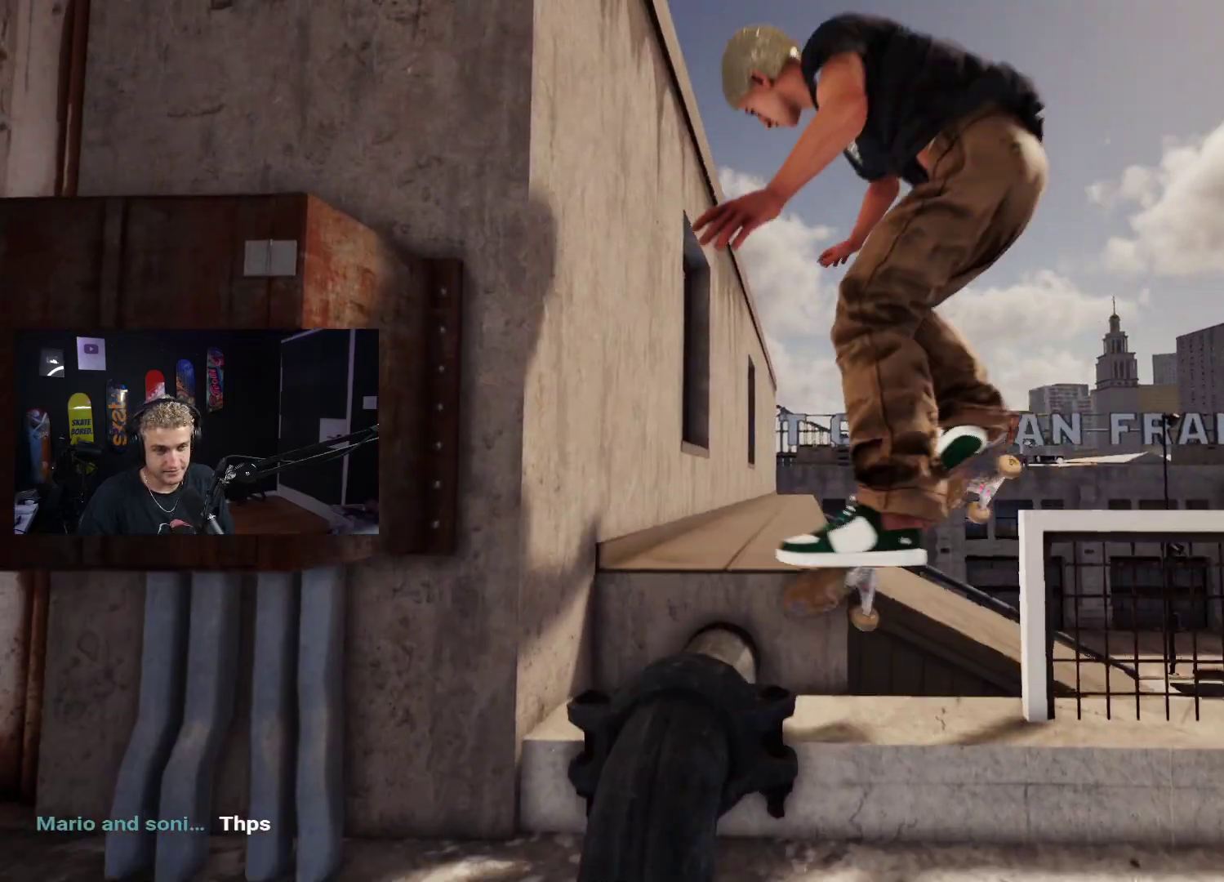
{"buttons": ["DPAD_UP"], "left_stick": "center", "right_stick": "center", "events": [[267, "left_stick", "center"], [350, "DPAD_UP", "down"]]}
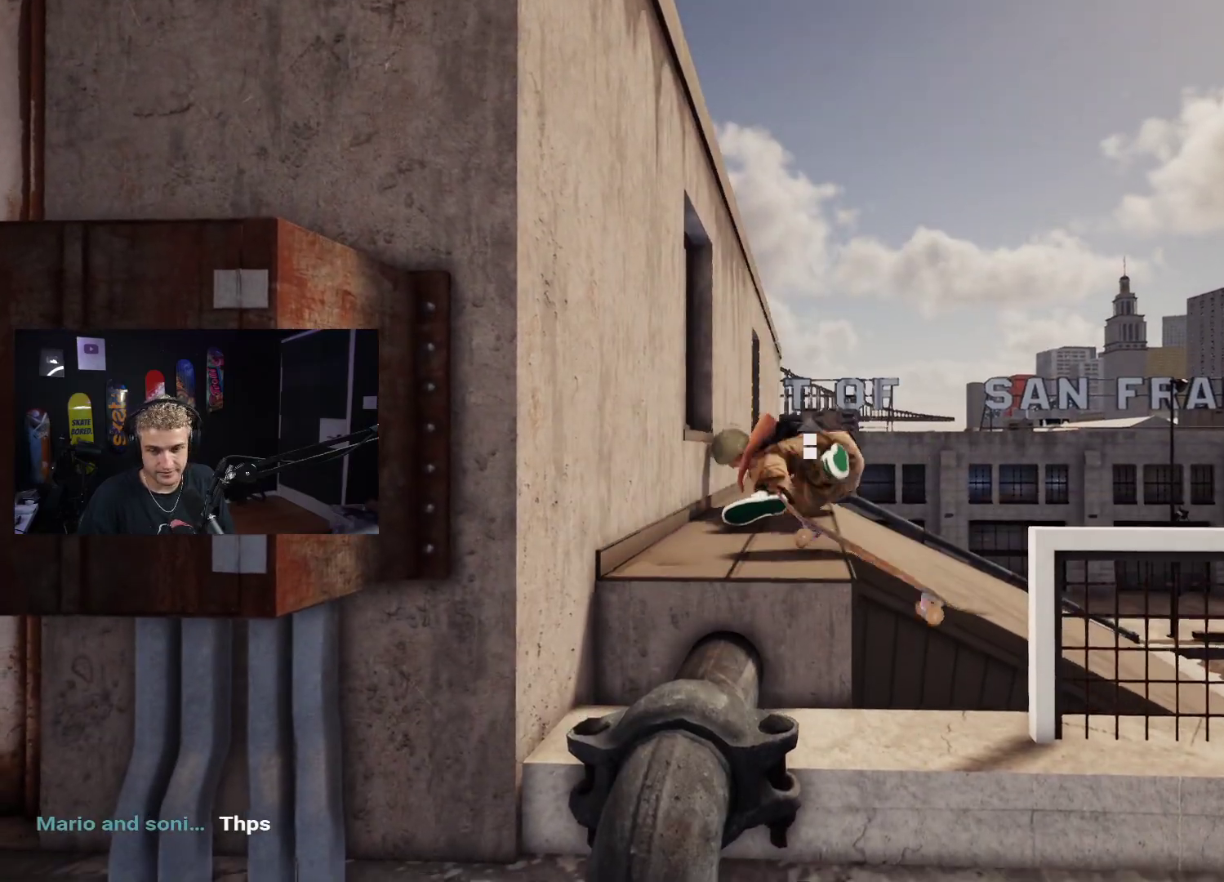
{"buttons": ["DPAD_UP"], "left_stick": "center", "right_stick": "center", "events": [[33, "DPAD_UP", "up"], [50, "X", "down"], [117, "X", "up"], [217, "X", "down"], [283, "X", "up"], [383, "X", "down"], [450, "X", "up"], [467, "DPAD_UP", "down"]]}
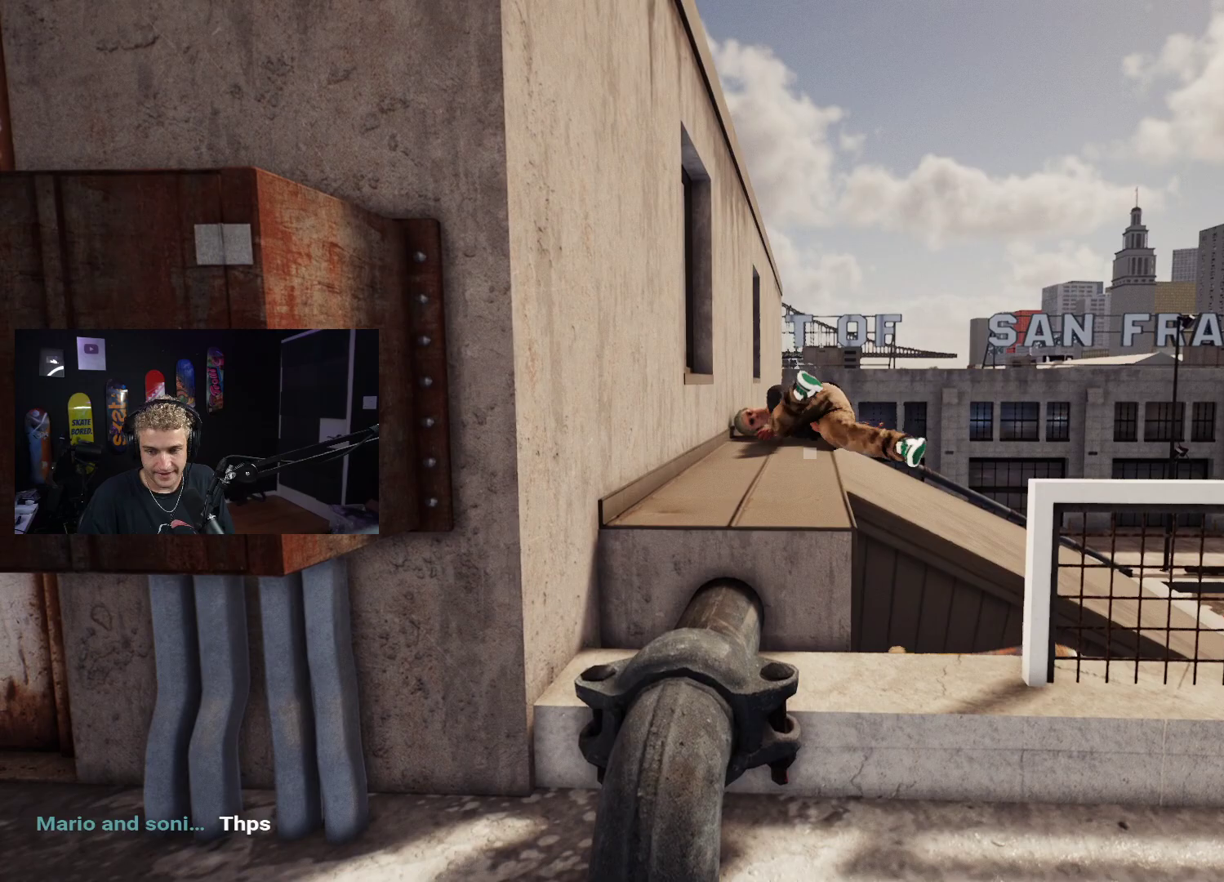
{"buttons": ["R2"], "left_stick": "center", "right_stick": "center", "events": [[233, "X", "down"], [250, "DPAD_UP", "up"], [300, "X", "up"], [383, "X", "down"], [450, "R2", "down"], [467, "X", "up"]]}
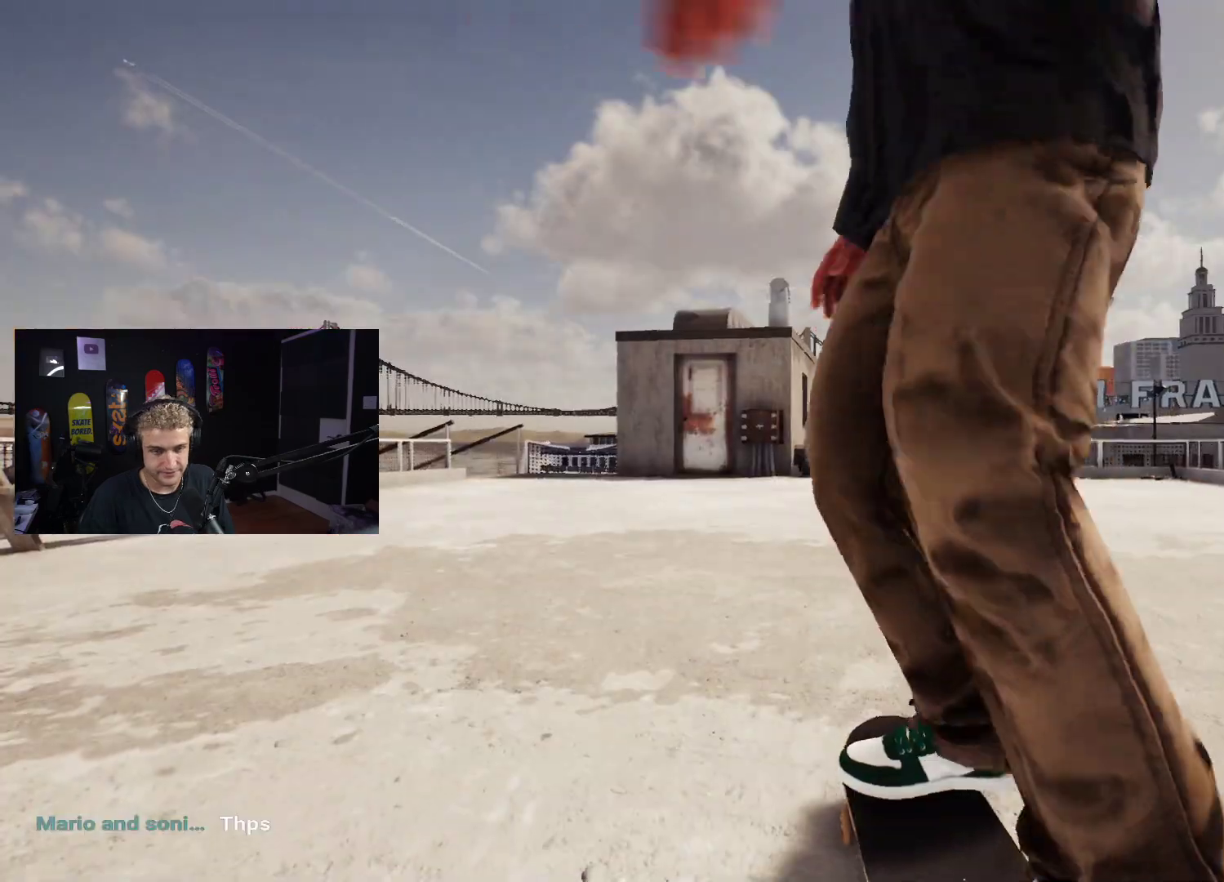
{"buttons": [], "left_stick": "center", "right_stick": "center", "events": [[17, "R2", "up"], [50, "X", "down"], [150, "X", "up"], [217, "X", "down"], [233, "R2", "down"], [300, "X", "up"], [317, "R2", "up"], [400, "X", "down"], [483, "X", "up"]]}